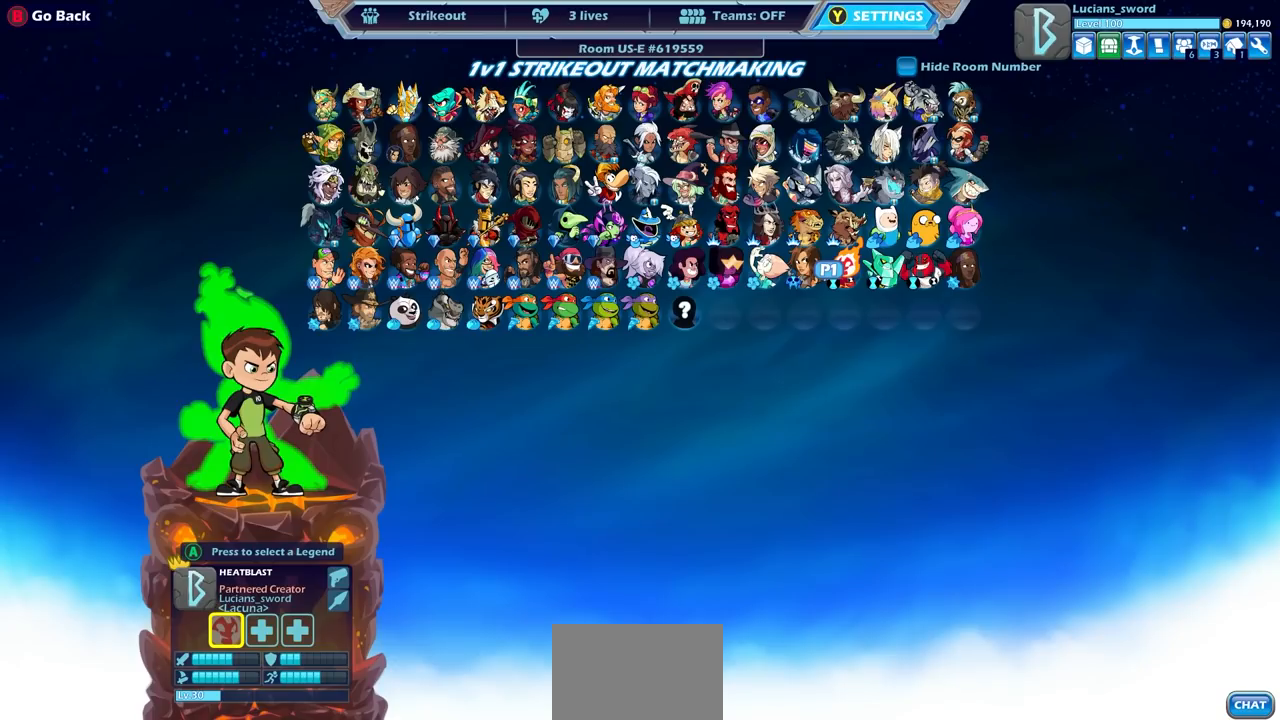
Gameplay with a controller (PlayStation layout); each line is a JSON object with the inputs held at the frame after it. "events" lists button and stick changes between this image and that frame as [ms after this image, input, new state], when the widget could be followed in between. Not read: L3 R3 right_stick.
{"buttons": [], "left_stick": "center", "events": []}
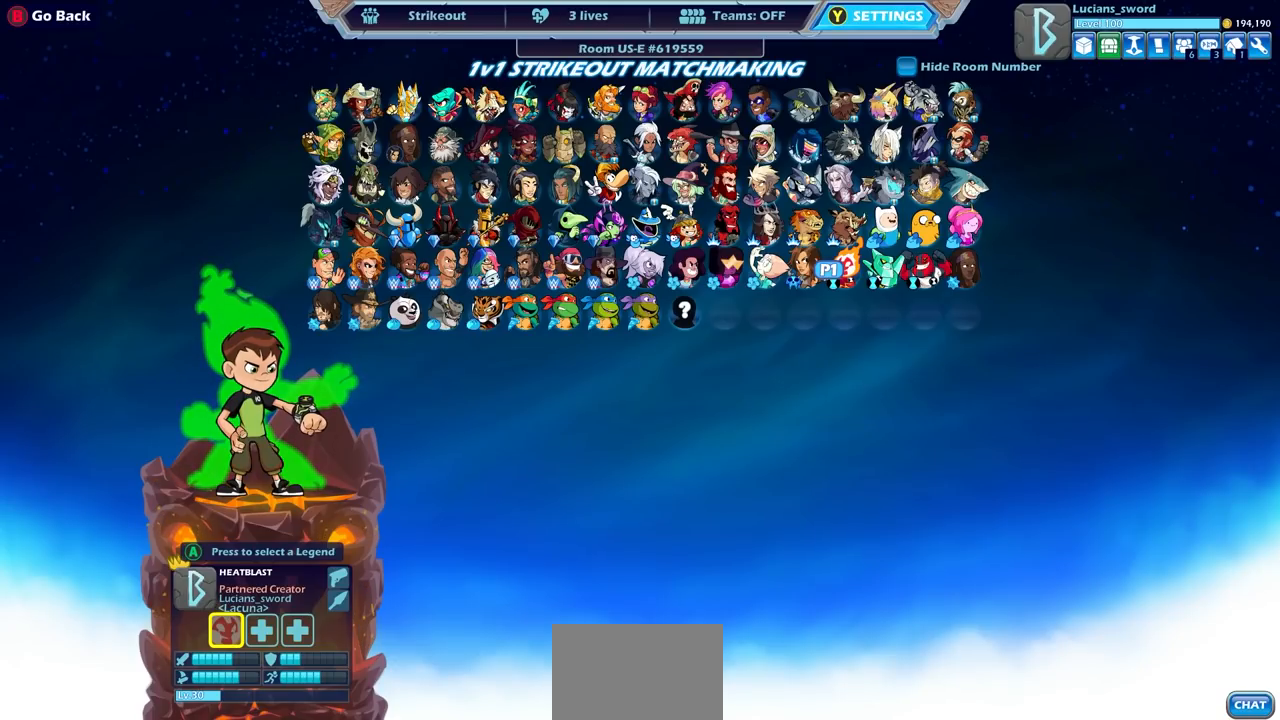
{"buttons": [], "left_stick": "center", "events": [[317, "TRIANGLE", "down"], [417, "TRIANGLE", "up"]]}
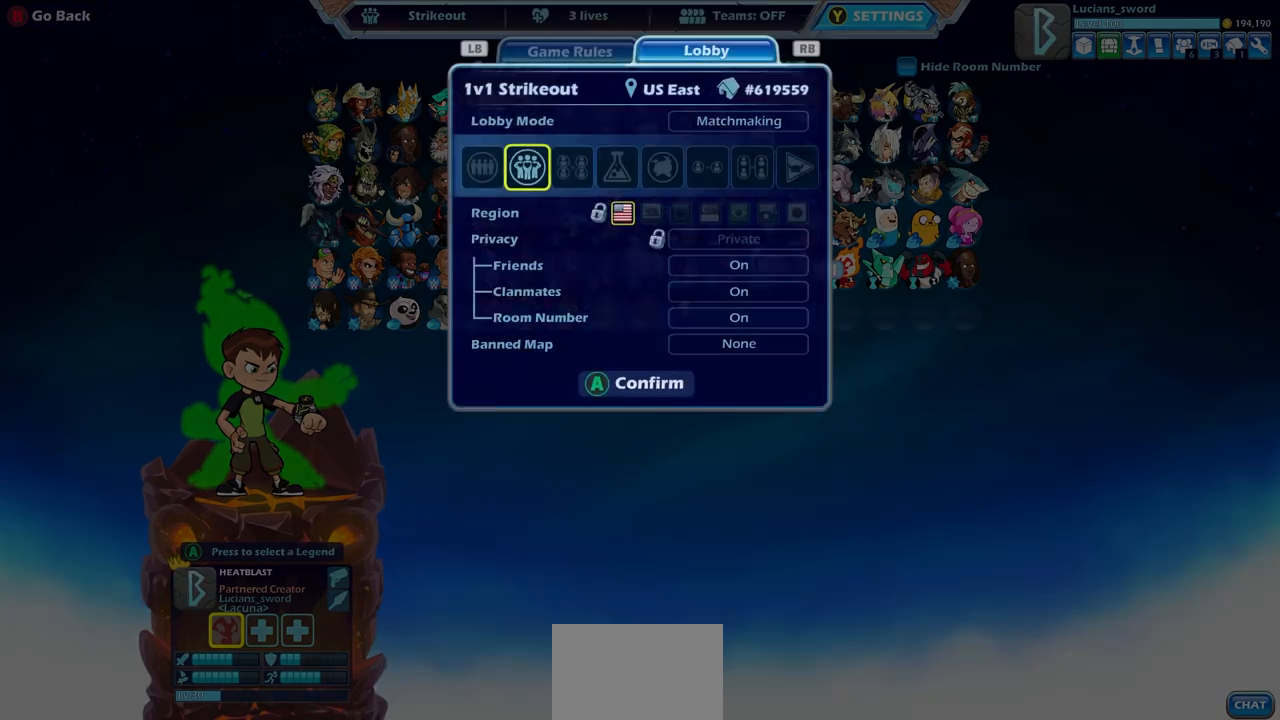
{"buttons": [], "left_stick": "center", "events": []}
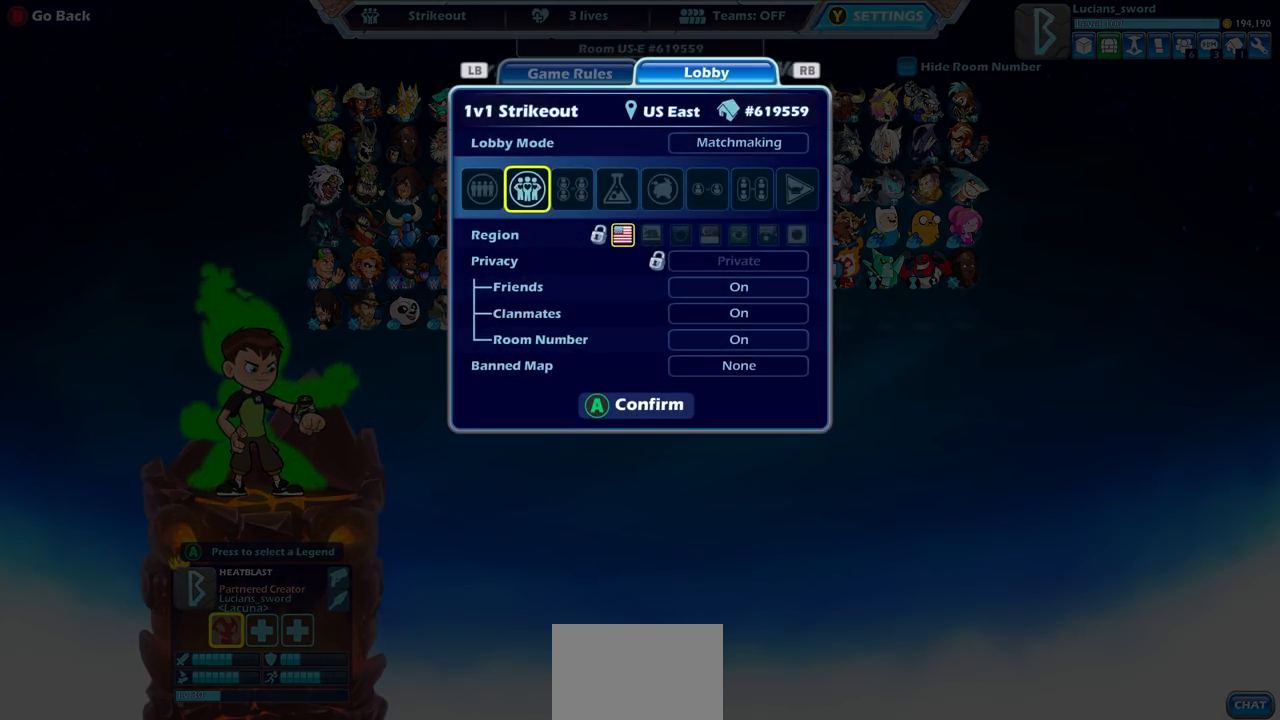
{"buttons": [], "left_stick": "center", "events": [[300, "CROSS", "down"], [400, "CROSS", "up"]]}
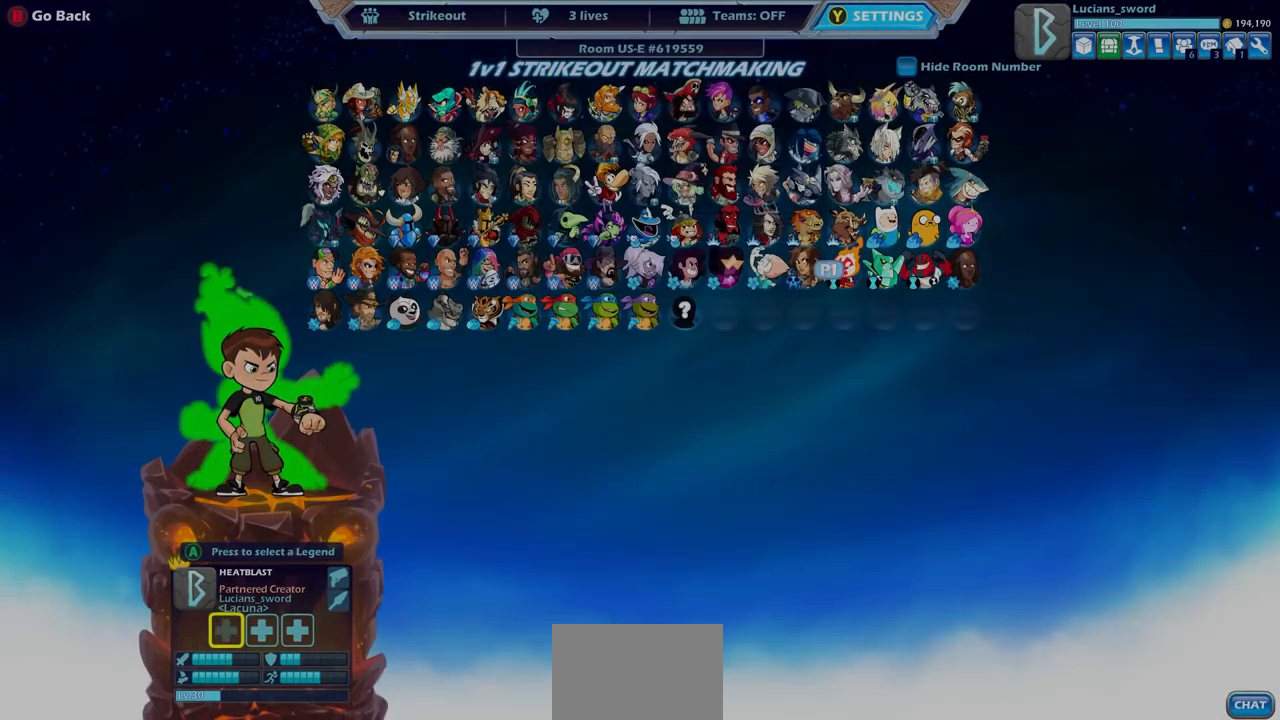
{"buttons": ["DPAD_LEFT"], "left_stick": "center", "events": [[383, "DPAD_LEFT", "down"]]}
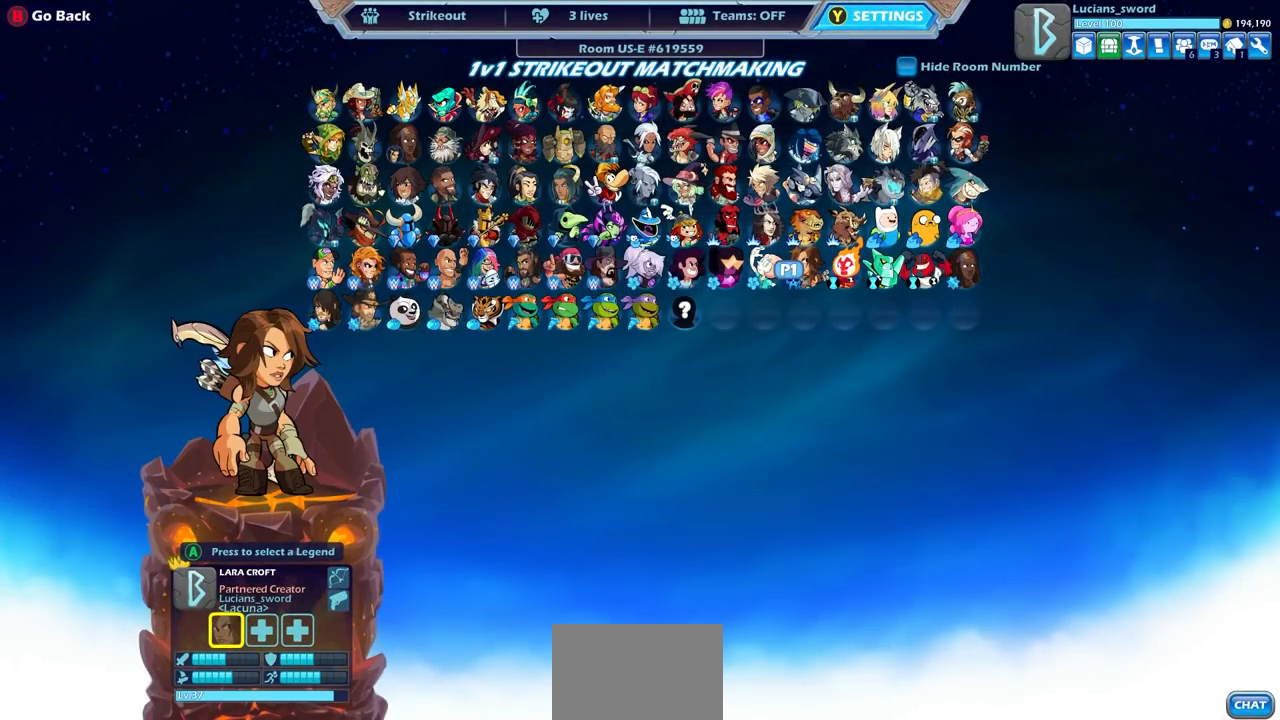
{"buttons": ["DPAD_UP"], "left_stick": "center", "events": [[17, "DPAD_LEFT", "up"], [100, "DPAD_LEFT", "down"], [217, "DPAD_LEFT", "up"], [300, "DPAD_LEFT", "down"], [350, "DPAD_LEFT", "up"], [467, "DPAD_UP", "down"]]}
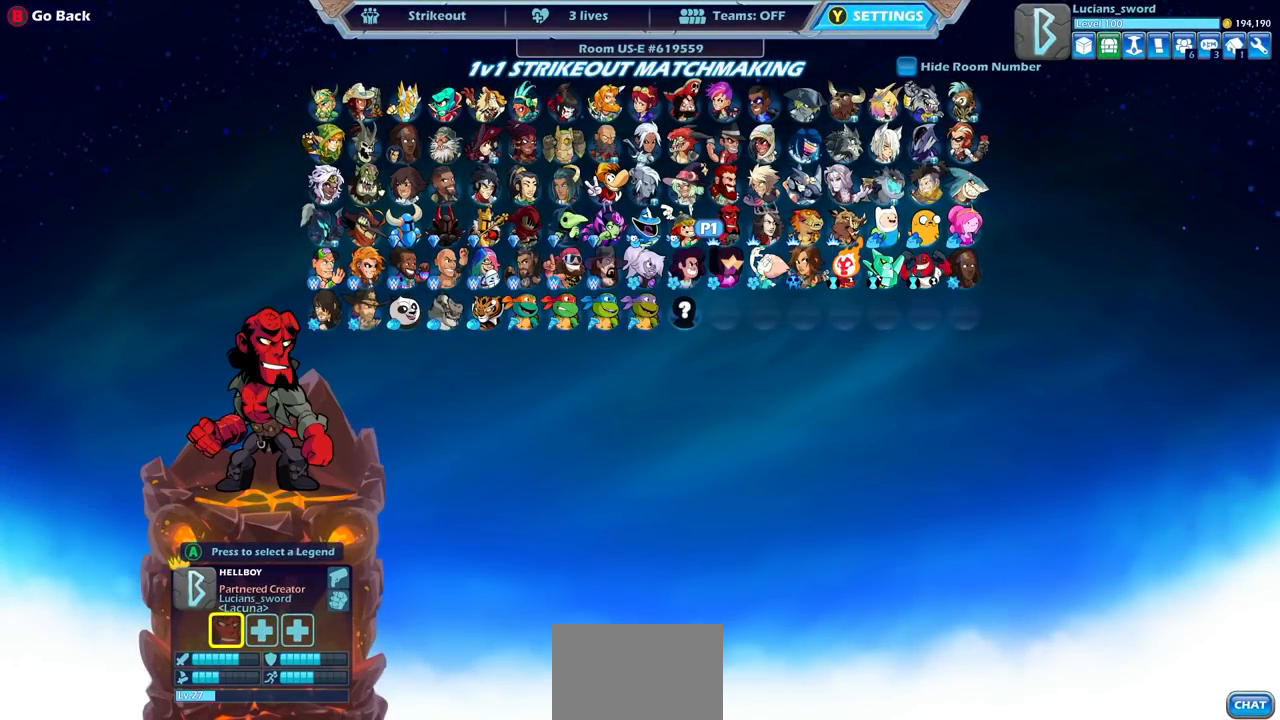
{"buttons": [], "left_stick": "center", "events": [[67, "DPAD_UP", "up"], [200, "DPAD_RIGHT", "down"], [300, "DPAD_RIGHT", "up"], [417, "DPAD_RIGHT", "down"], [483, "DPAD_RIGHT", "up"]]}
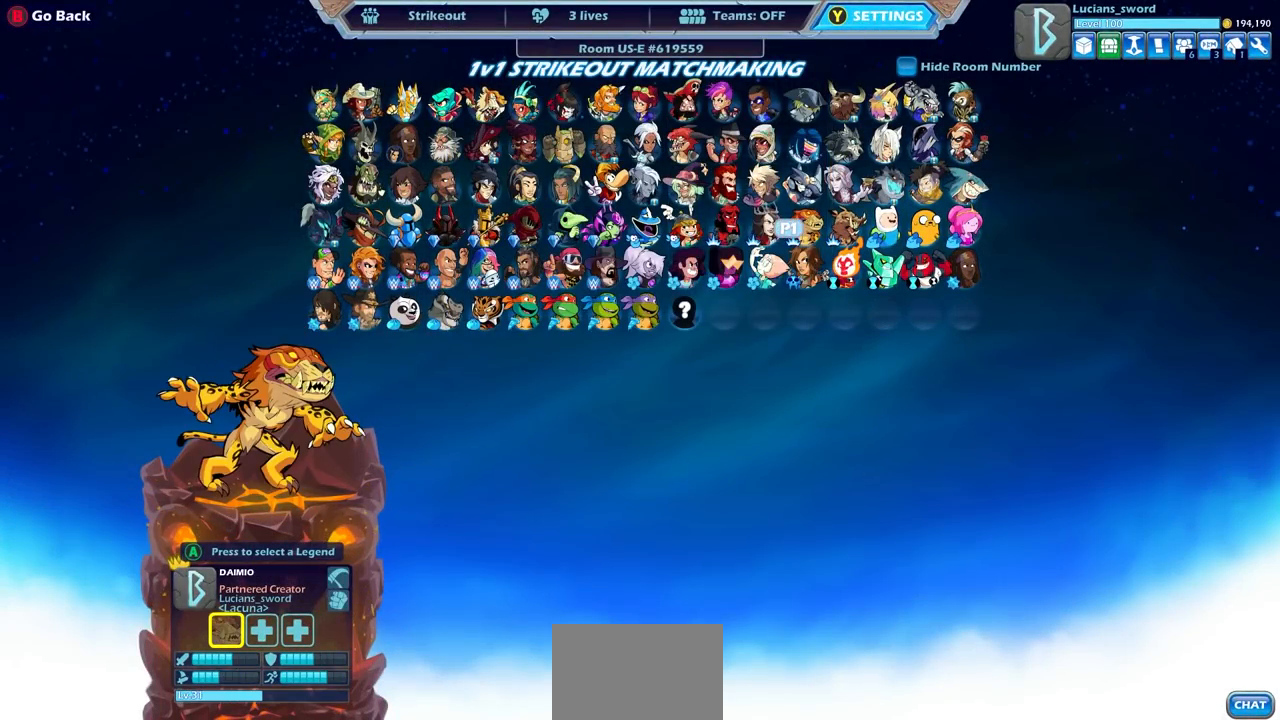
{"buttons": [], "left_stick": "center", "events": [[83, "DPAD_RIGHT", "down"], [150, "DPAD_RIGHT", "up"], [267, "DPAD_RIGHT", "down"], [350, "DPAD_RIGHT", "up"]]}
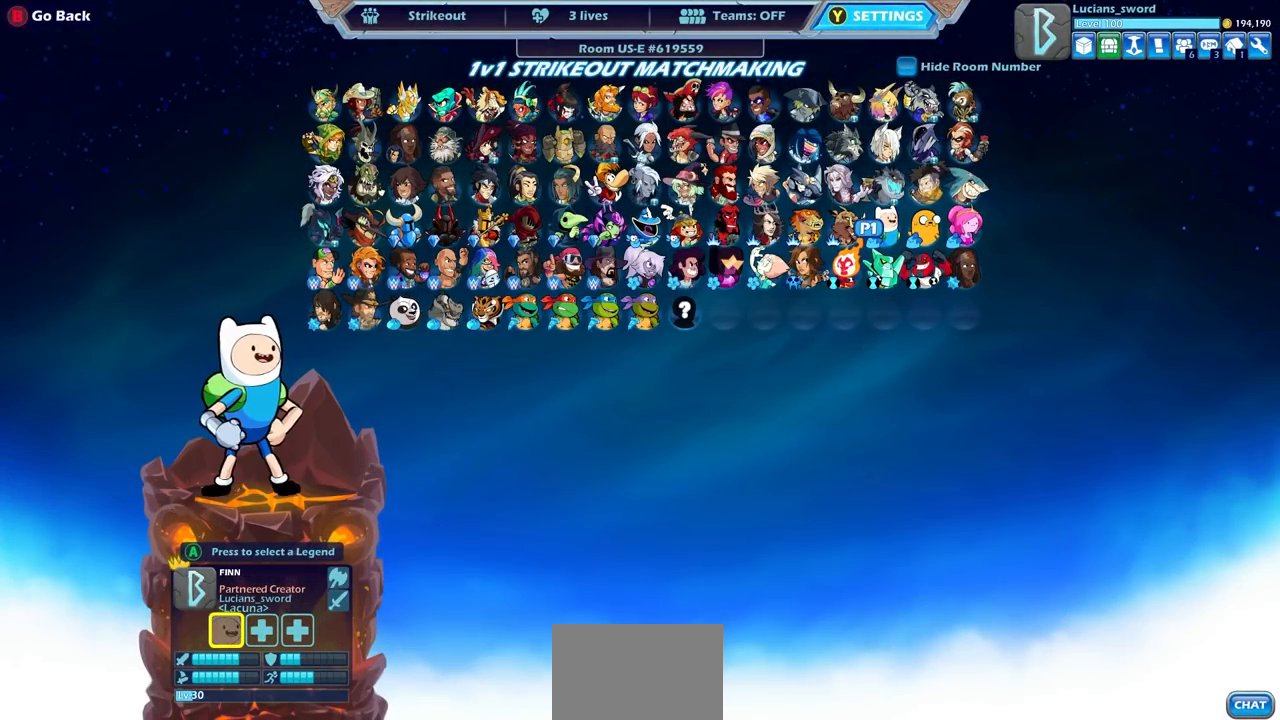
{"buttons": [], "left_stick": "center", "events": [[50, "DPAD_UP", "down"], [167, "DPAD_UP", "up"], [350, "DPAD_DOWN", "down"], [433, "DPAD_DOWN", "up"]]}
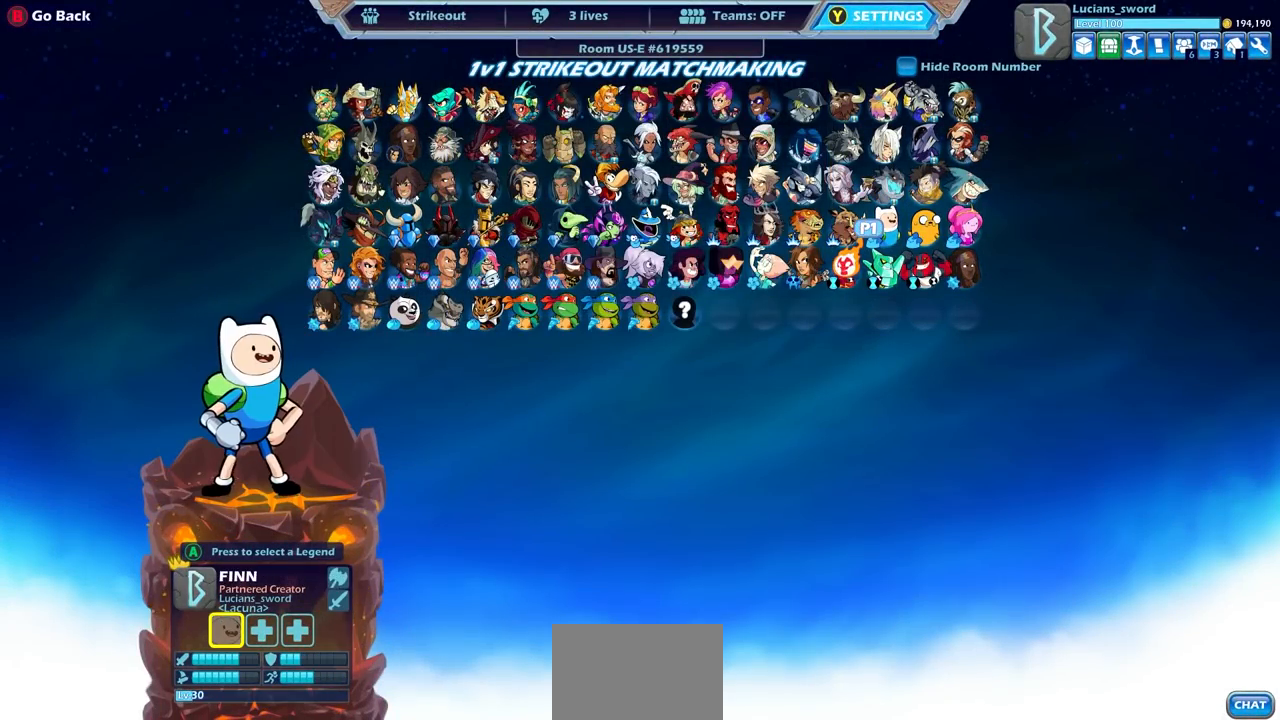
{"buttons": [], "left_stick": "center", "events": [[83, "DPAD_RIGHT", "down"], [167, "DPAD_RIGHT", "up"], [300, "DPAD_RIGHT", "down"], [367, "DPAD_RIGHT", "up"]]}
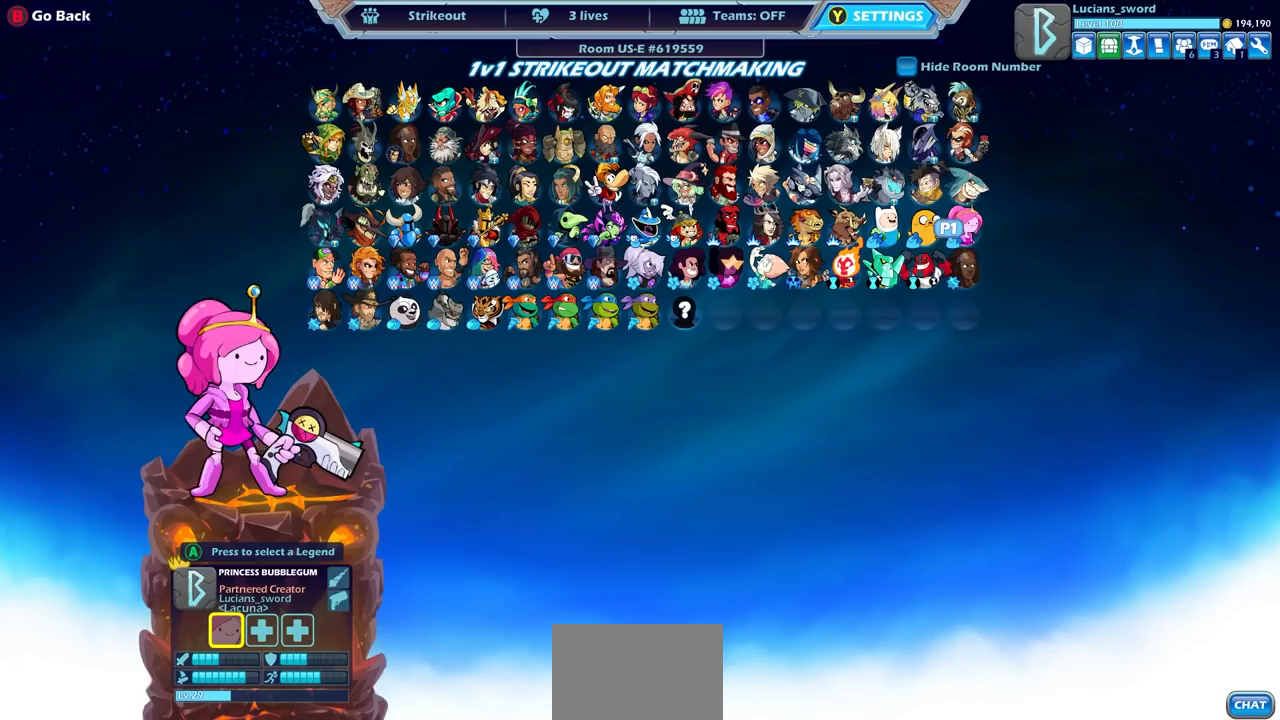
{"buttons": [], "left_stick": "center", "events": [[100, "DPAD_LEFT", "down"], [217, "DPAD_LEFT", "up"], [300, "DPAD_LEFT", "down"], [400, "DPAD_LEFT", "up"]]}